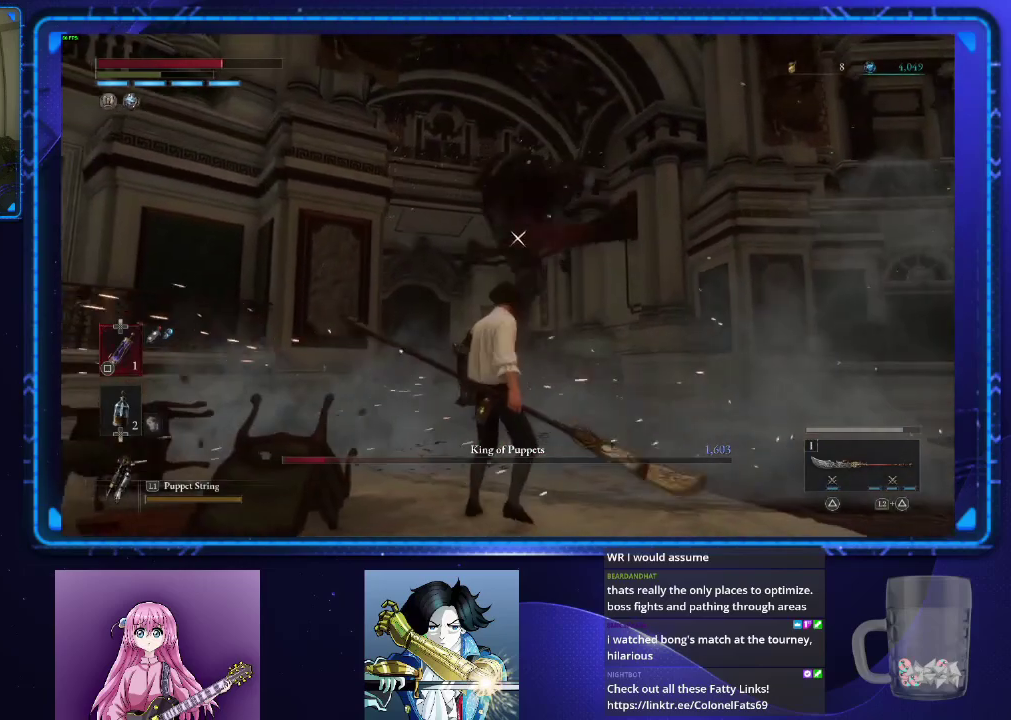
Gameplay with a controller (PlayStation layout); each line is a JSON object with the inputs held at the frame after it. "events" lists button and stick changes between this image and that frame as [ms after this image, input, new state], when the widget could be followed in between. Not read: L1 R1.
{"buttons": [], "left_stick": "up", "right_stick": "center", "events": [[117, "left_stick", "up-left"], [267, "left_stick", "right"], [434, "left_stick", "up"]]}
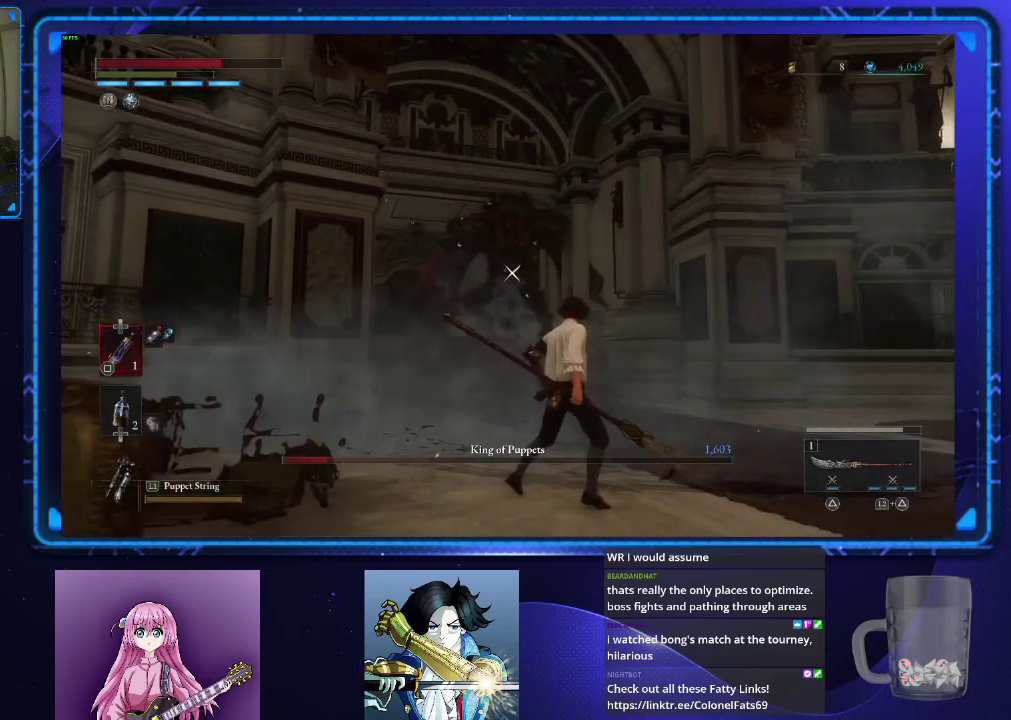
{"buttons": ["CIRCLE"], "left_stick": "up", "right_stick": "center", "events": [[233, "CIRCLE", "down"]]}
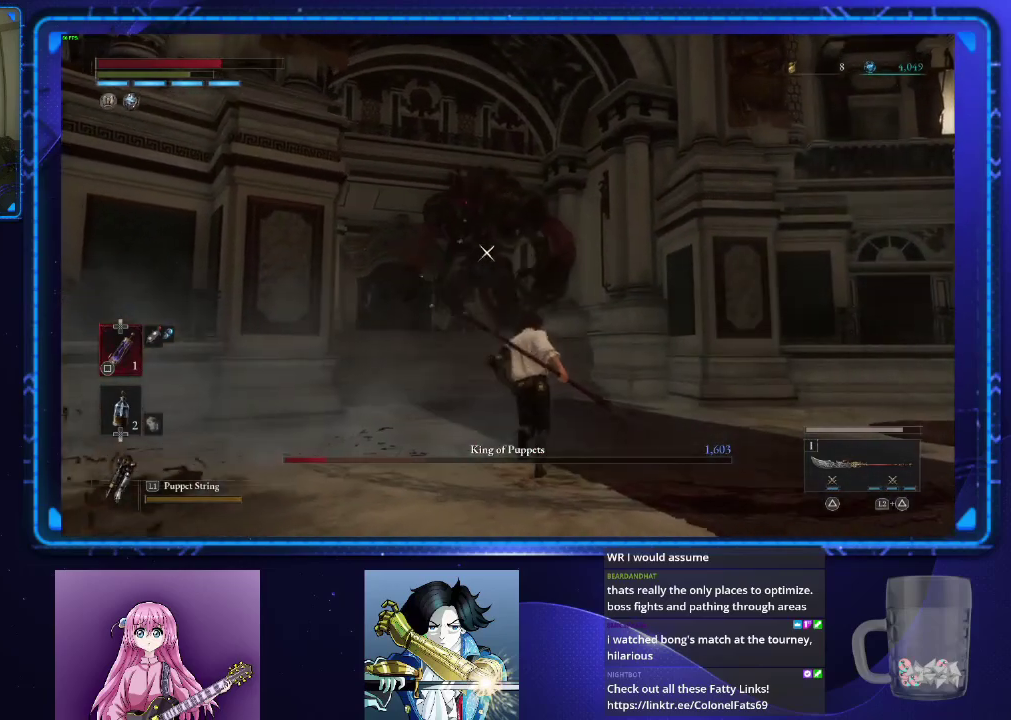
{"buttons": ["CIRCLE"], "left_stick": "up", "right_stick": "center", "events": []}
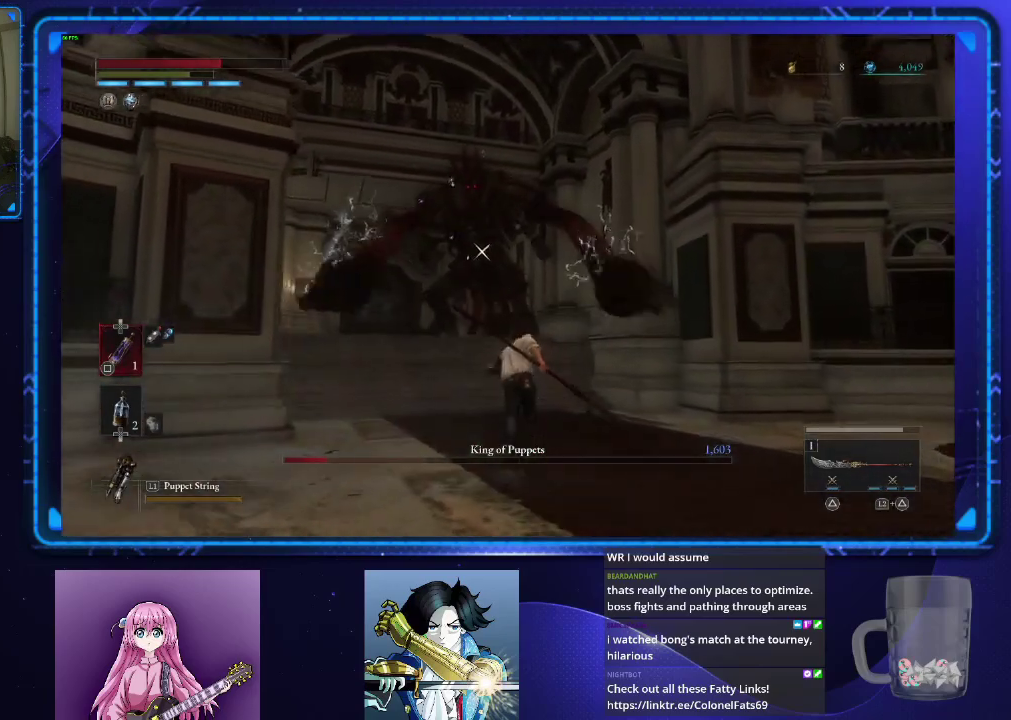
{"buttons": ["CIRCLE"], "left_stick": "up", "right_stick": "center", "events": [[116, "left_stick", "right"], [150, "CIRCLE", "up"], [300, "left_stick", "up"], [317, "CIRCLE", "down"]]}
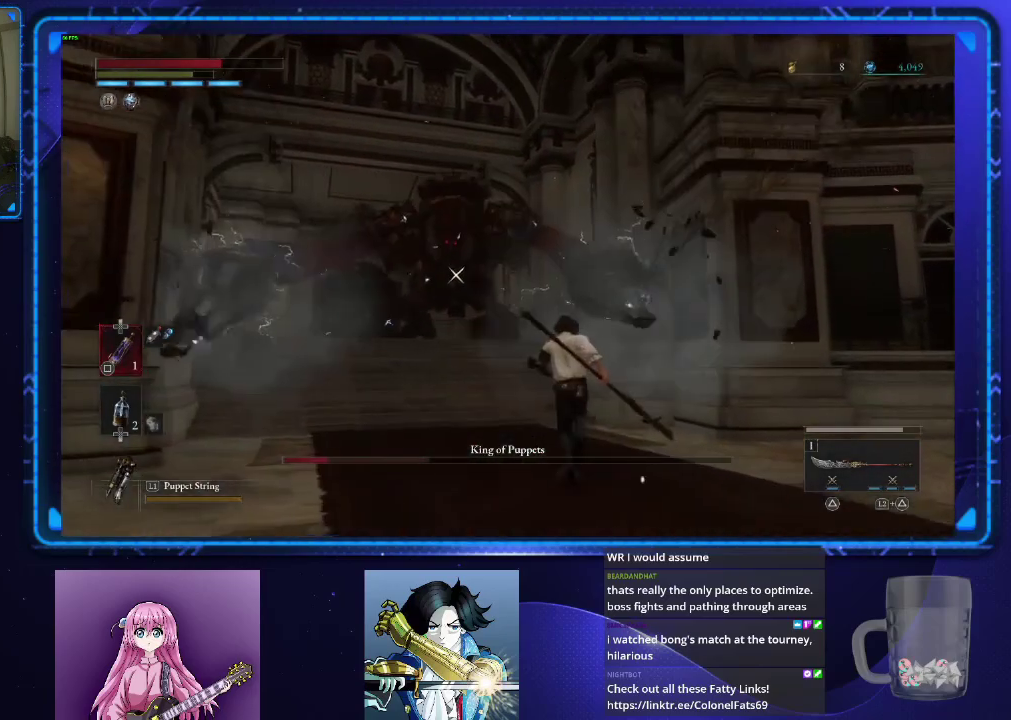
{"buttons": ["CIRCLE"], "left_stick": "up-left", "right_stick": "center", "events": [[167, "left_stick", "up-left"]]}
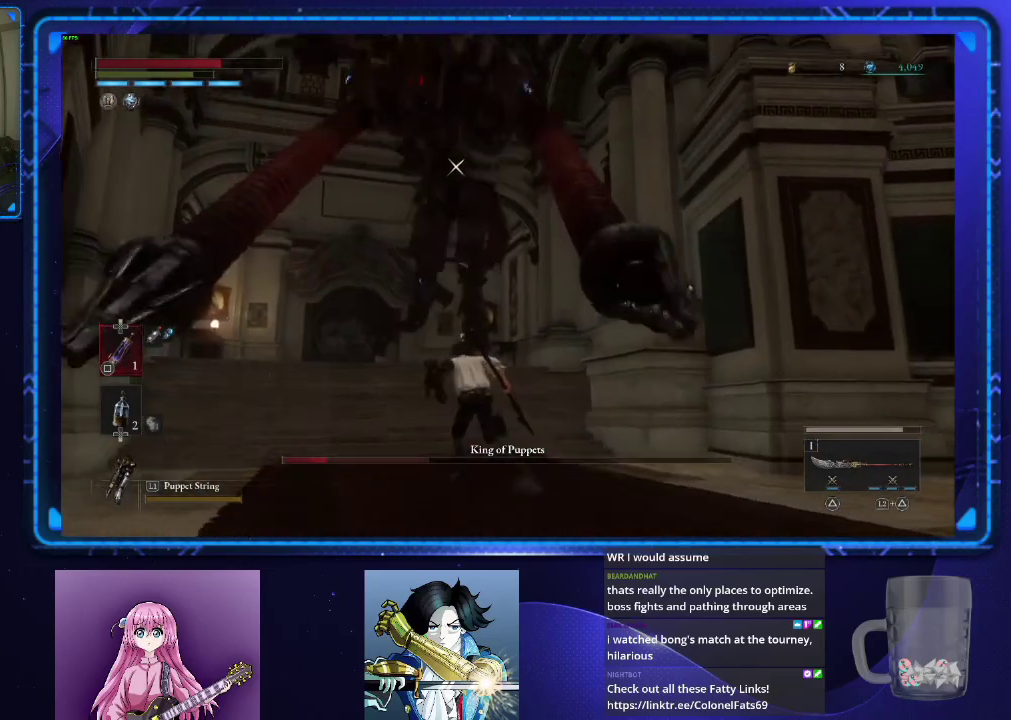
{"buttons": ["CIRCLE"], "left_stick": "up", "right_stick": "center", "events": [[100, "left_stick", "up"], [350, "CIRCLE", "up"], [450, "CIRCLE", "down"]]}
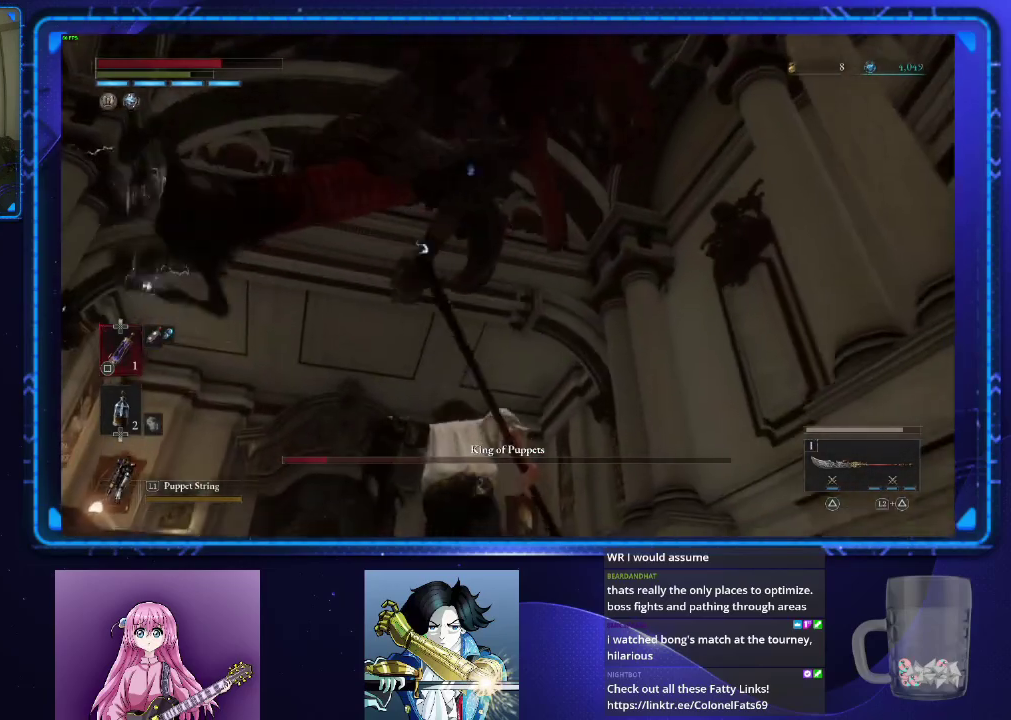
{"buttons": [], "left_stick": "up", "right_stick": "center", "events": [[34, "CIRCLE", "up"]]}
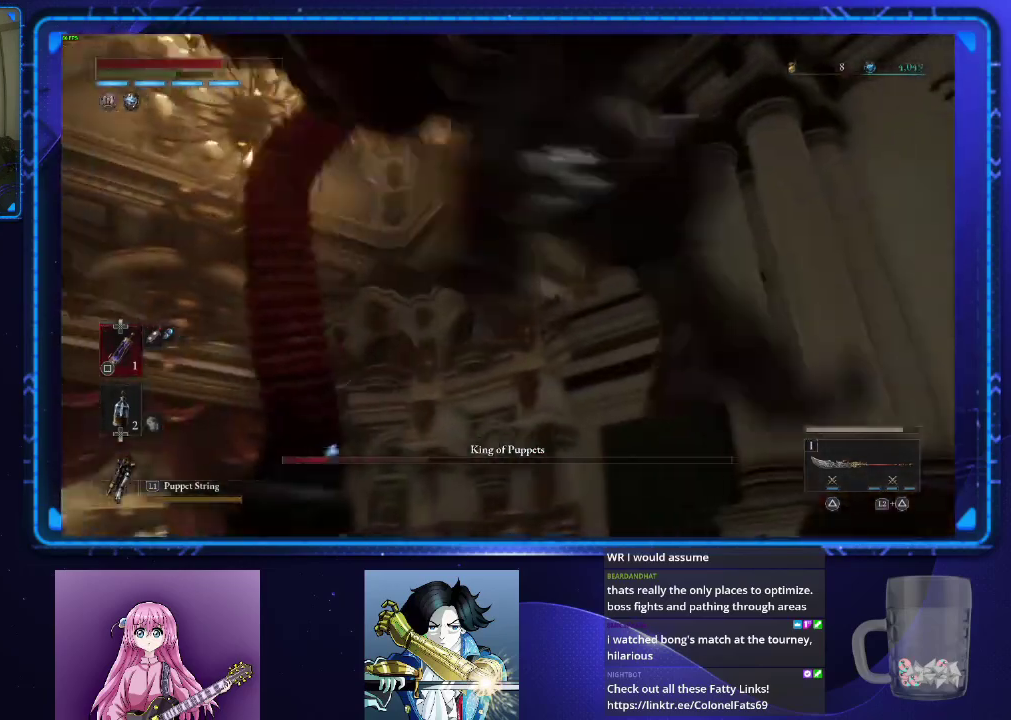
{"buttons": [], "left_stick": "up-left", "right_stick": "center", "events": [[83, "CIRCLE", "down"], [133, "CIRCLE", "up"], [167, "left_stick", "up-left"]]}
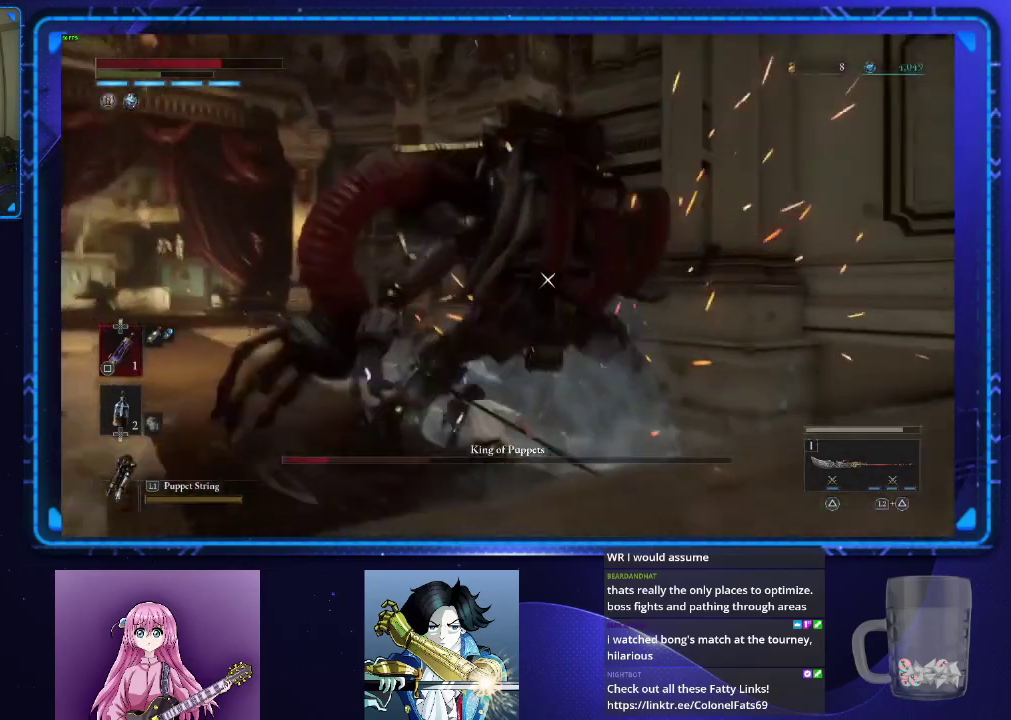
{"buttons": [], "left_stick": "up", "right_stick": "center", "events": [[133, "left_stick", "up"], [250, "left_stick", "up-left"], [333, "left_stick", "up"], [417, "left_stick", "up-left"], [483, "left_stick", "up"]]}
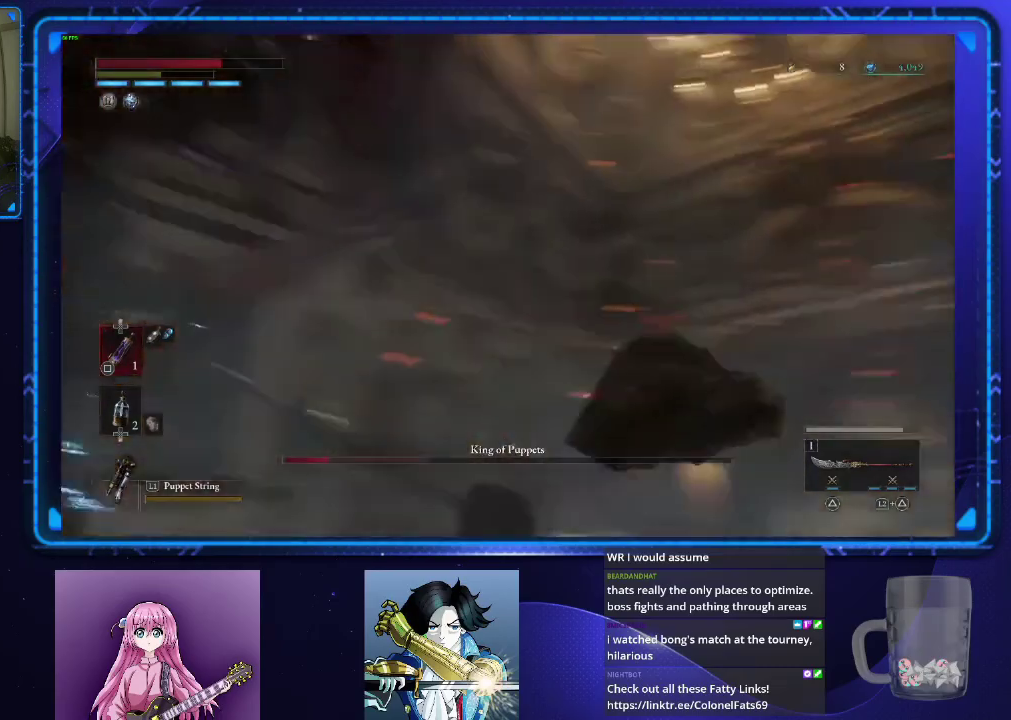
{"buttons": ["CIRCLE"], "left_stick": "up-left", "right_stick": "center", "events": [[100, "left_stick", "up-left"], [250, "left_stick", "up"], [467, "left_stick", "up-left"], [501, "CIRCLE", "down"]]}
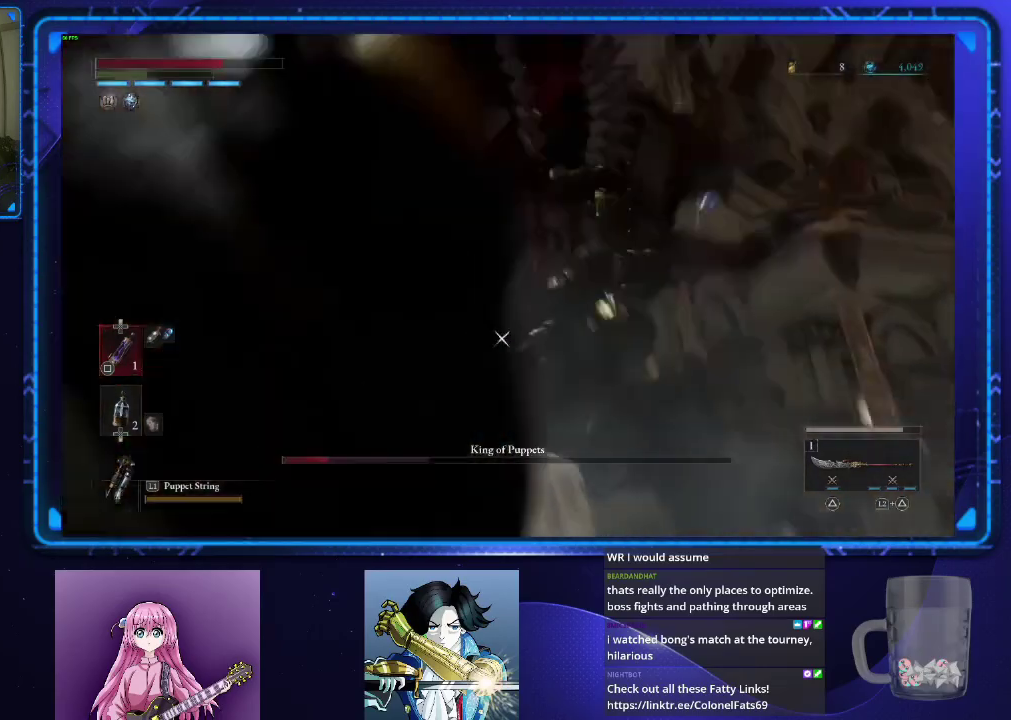
{"buttons": [], "left_stick": "up-left", "right_stick": "center", "events": [[83, "CIRCLE", "up"]]}
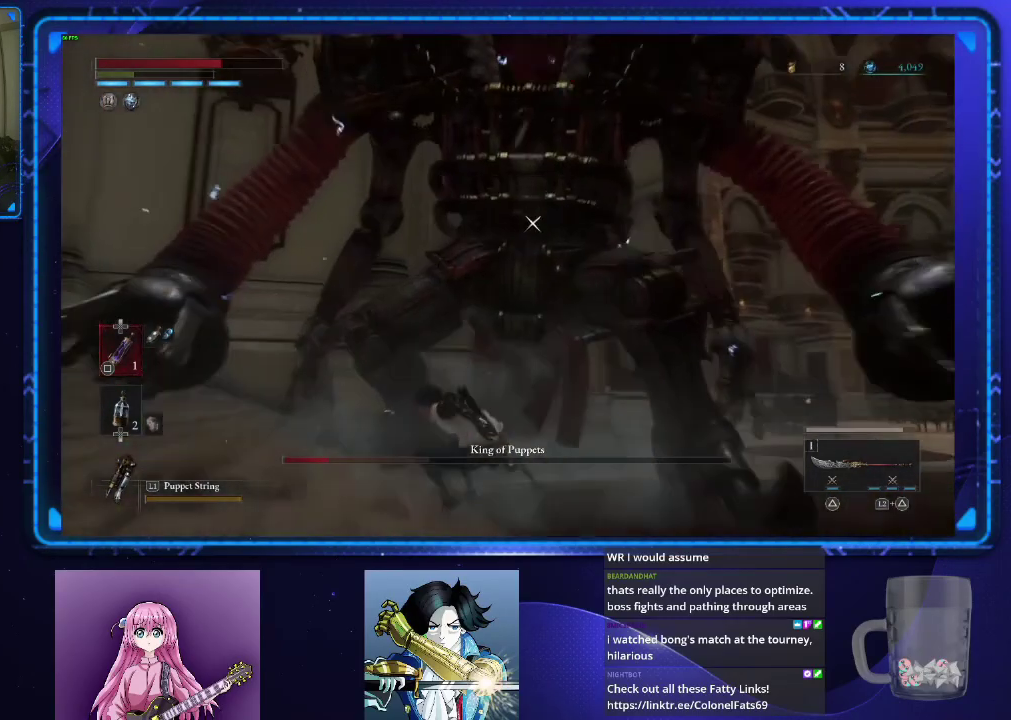
{"buttons": [], "left_stick": "up", "right_stick": "center", "events": [[467, "left_stick", "up"]]}
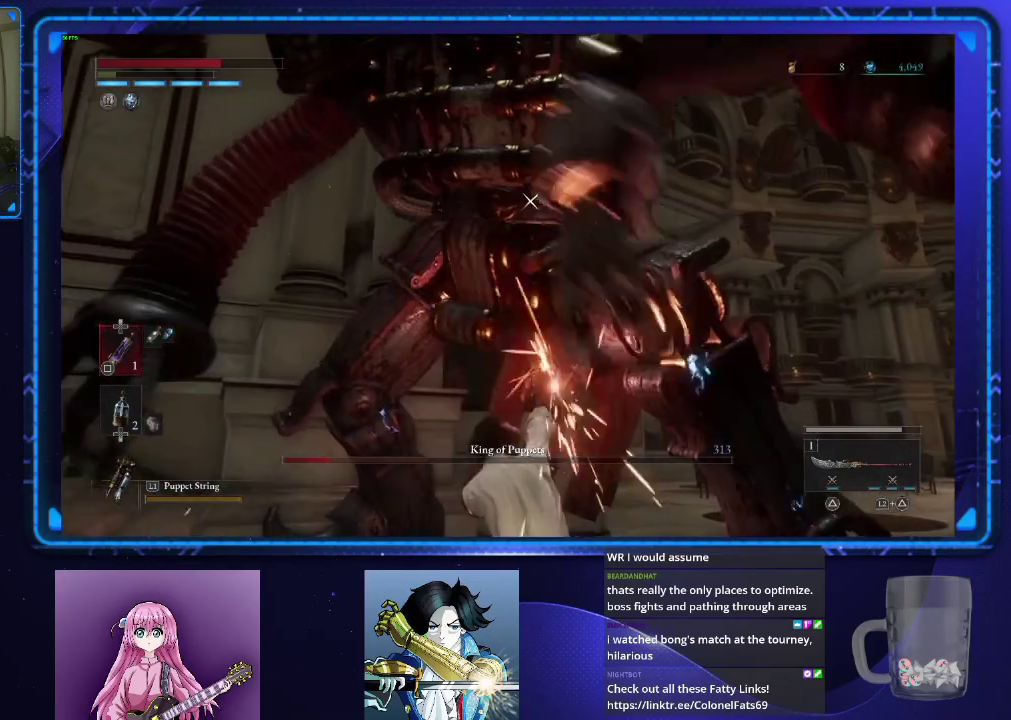
{"buttons": [], "left_stick": "center", "right_stick": "center", "events": [[66, "left_stick", "center"]]}
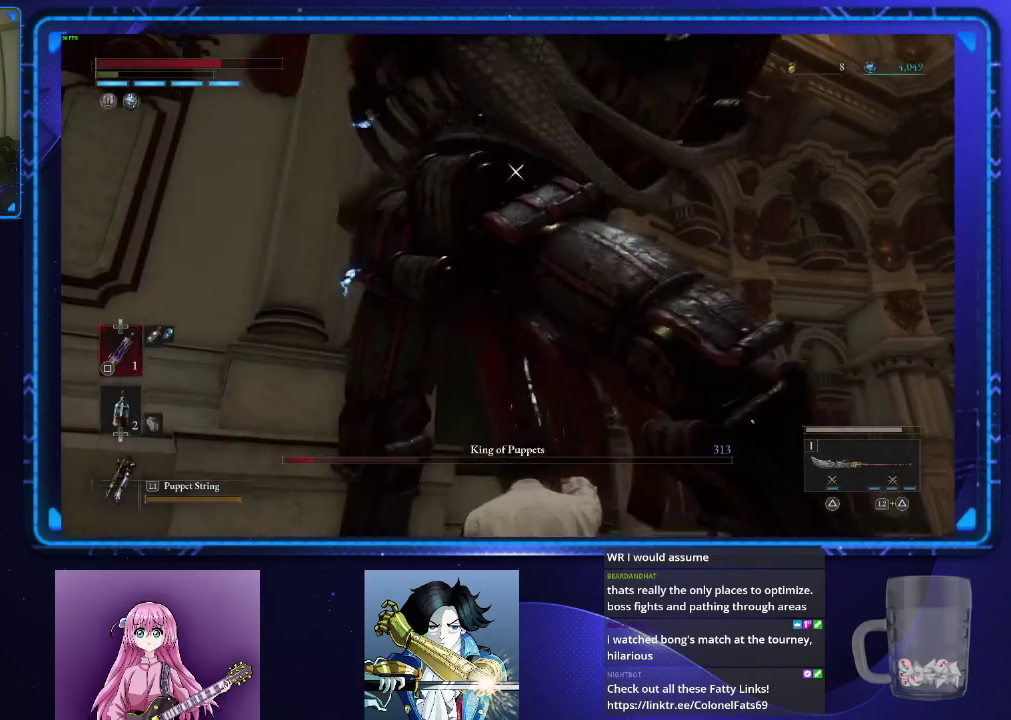
{"buttons": [], "left_stick": "up-left", "right_stick": "center", "events": [[83, "left_stick", "up-left"], [150, "CIRCLE", "down"], [217, "CIRCLE", "up"]]}
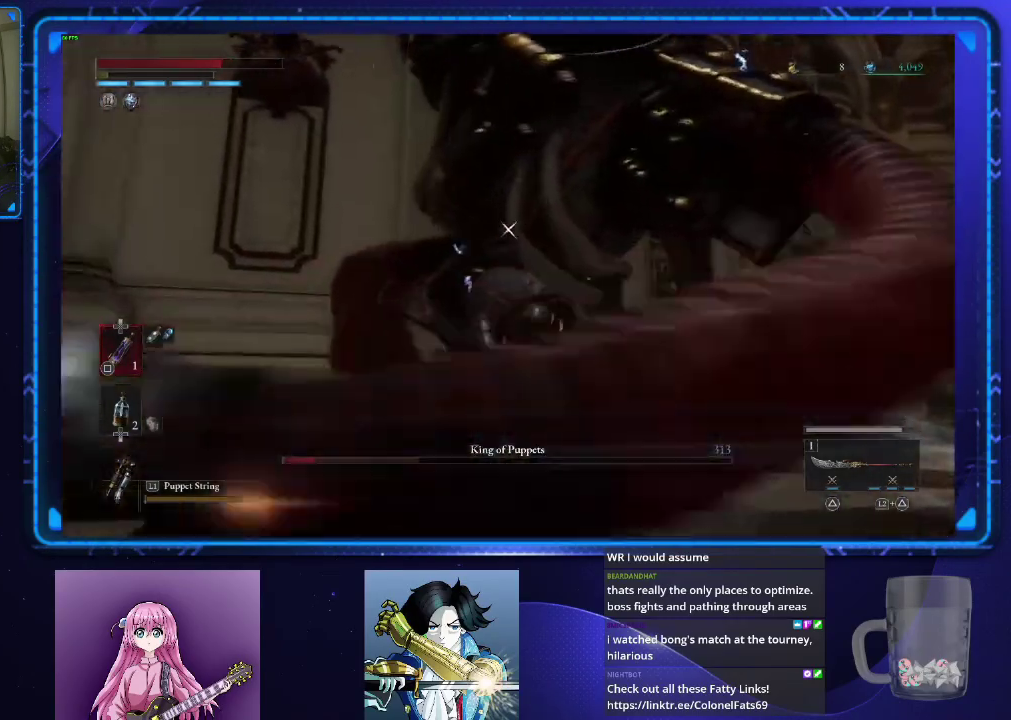
{"buttons": [], "left_stick": "up", "right_stick": "center", "events": [[500, "left_stick", "up"]]}
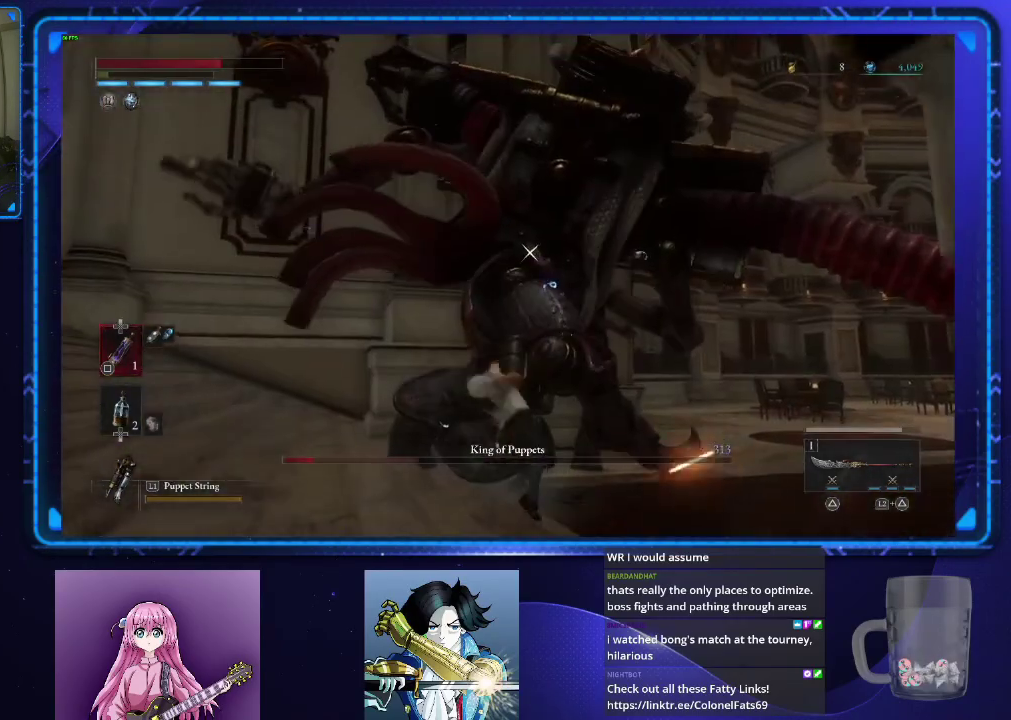
{"buttons": [], "left_stick": "up", "right_stick": "center", "events": []}
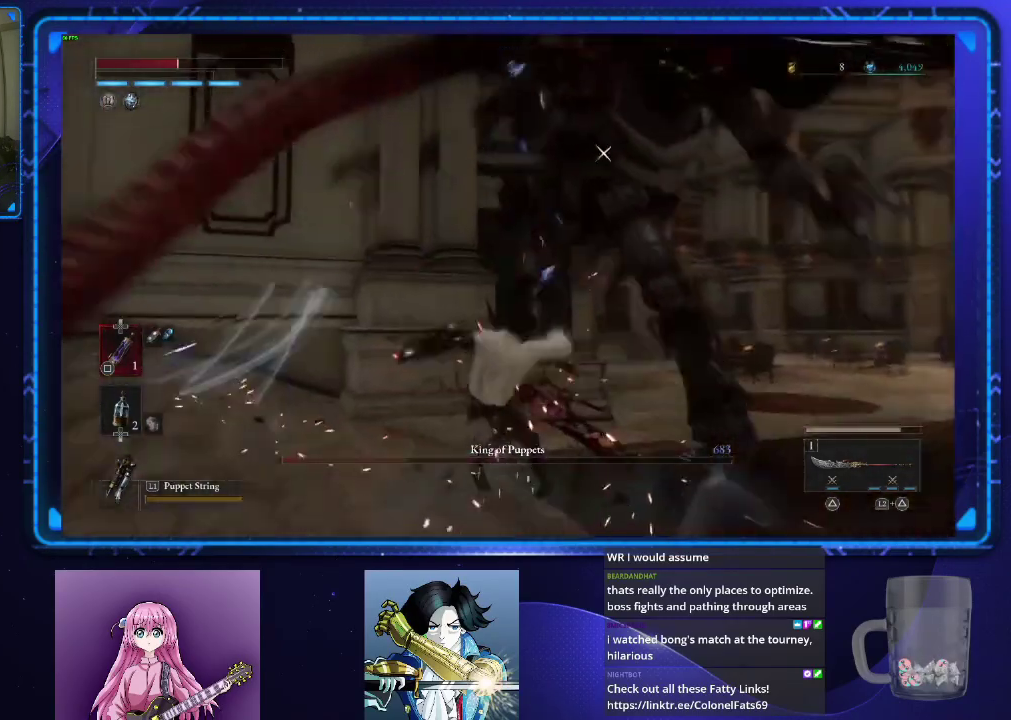
{"buttons": ["CIRCLE"], "left_stick": "up", "right_stick": "center", "events": [[333, "left_stick", "up-right"], [450, "CIRCLE", "down"], [483, "left_stick", "up"]]}
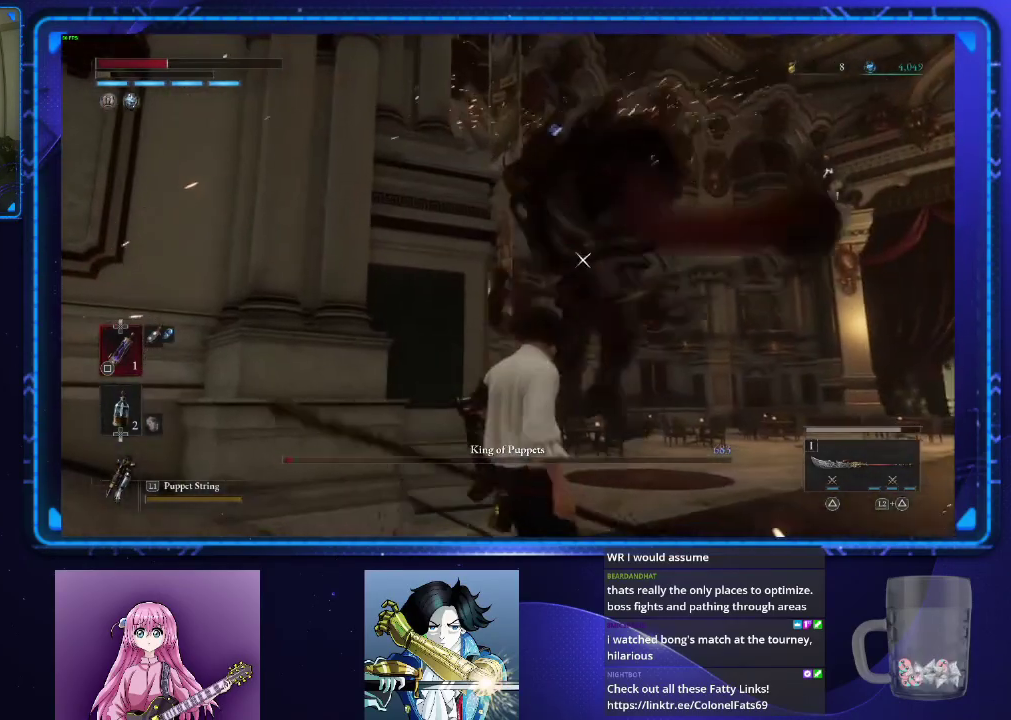
{"buttons": ["CIRCLE"], "left_stick": "up-right", "right_stick": "center", "events": [[467, "left_stick", "up-right"]]}
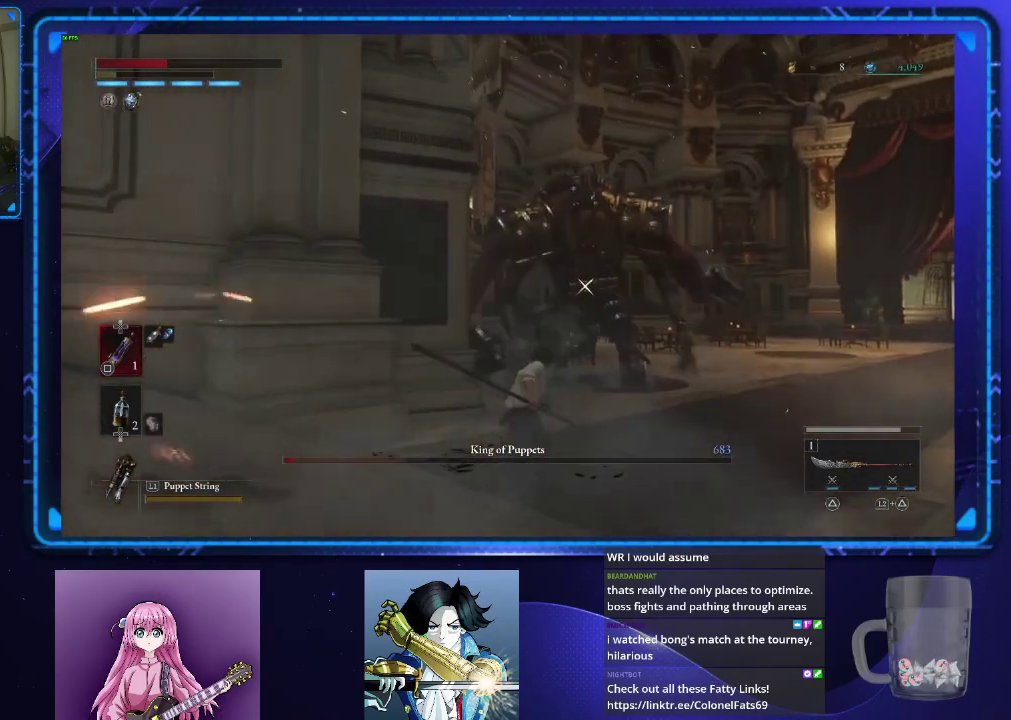
{"buttons": [], "left_stick": "right", "right_stick": "center", "events": [[116, "CIRCLE", "up"], [166, "SQUARE", "down"], [250, "SQUARE", "up"], [500, "left_stick", "right"]]}
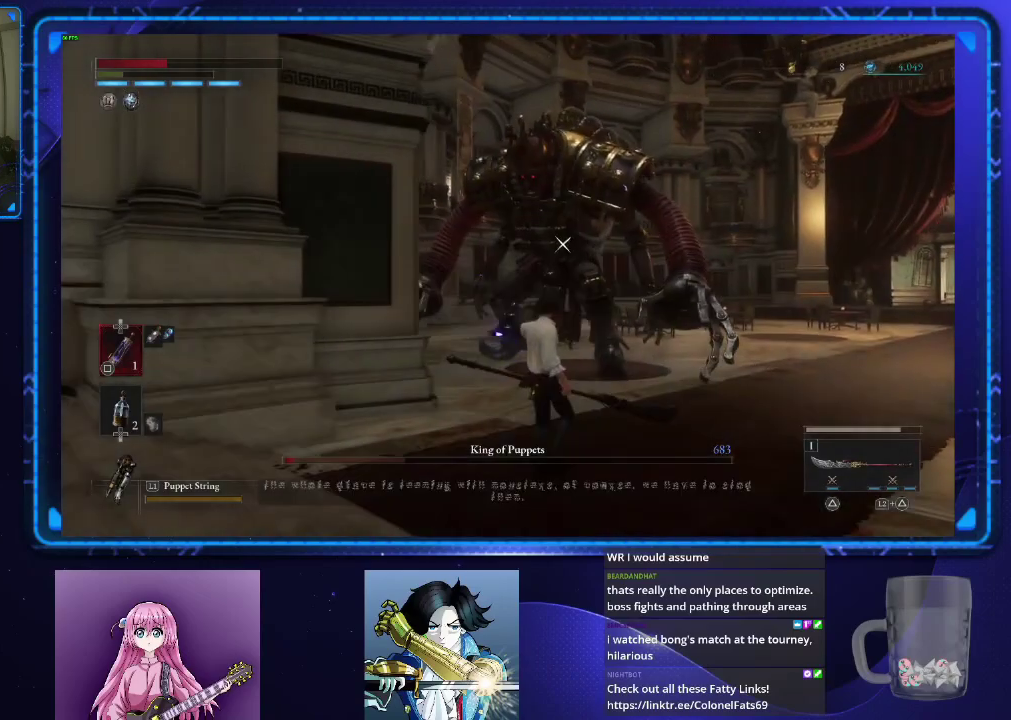
{"buttons": [], "left_stick": "right", "right_stick": "center", "events": []}
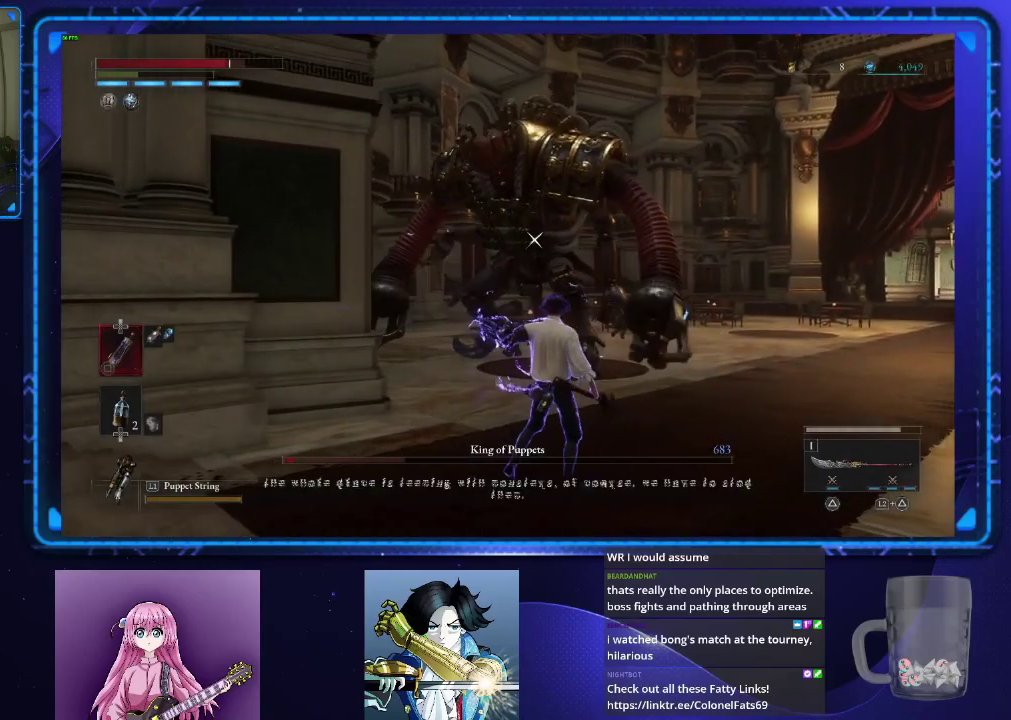
{"buttons": ["CIRCLE"], "left_stick": "up", "right_stick": "center", "events": [[133, "left_stick", "up-right"], [216, "left_stick", "up"], [250, "CIRCLE", "down"]]}
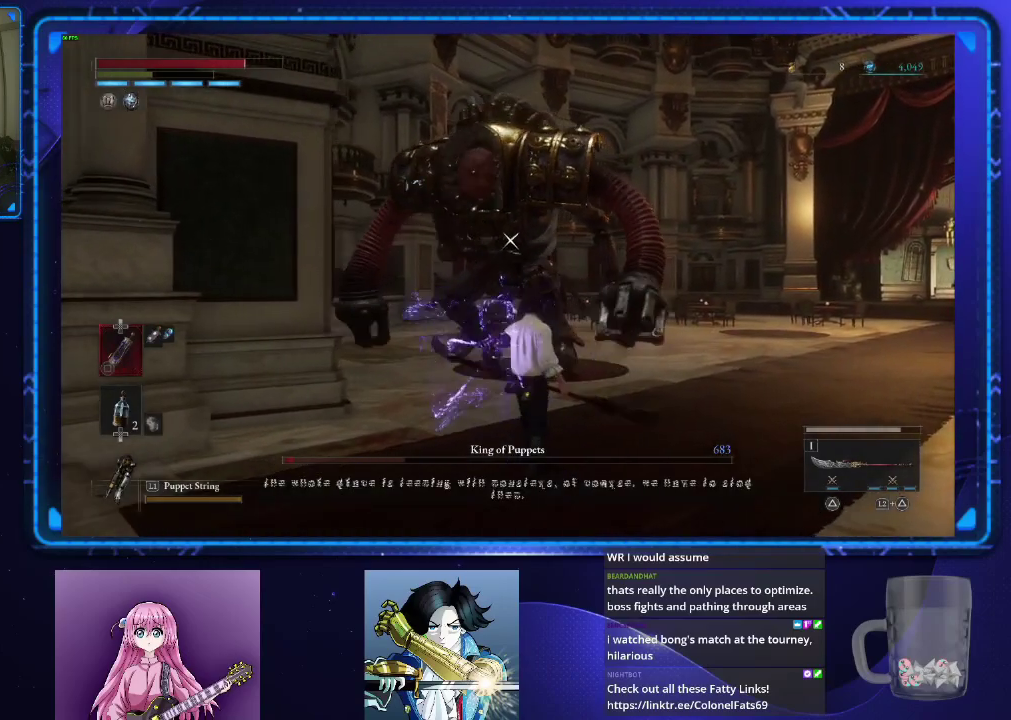
{"buttons": ["CIRCLE", "R2"], "left_stick": "up", "right_stick": "center", "events": [[467, "R2", "down"]]}
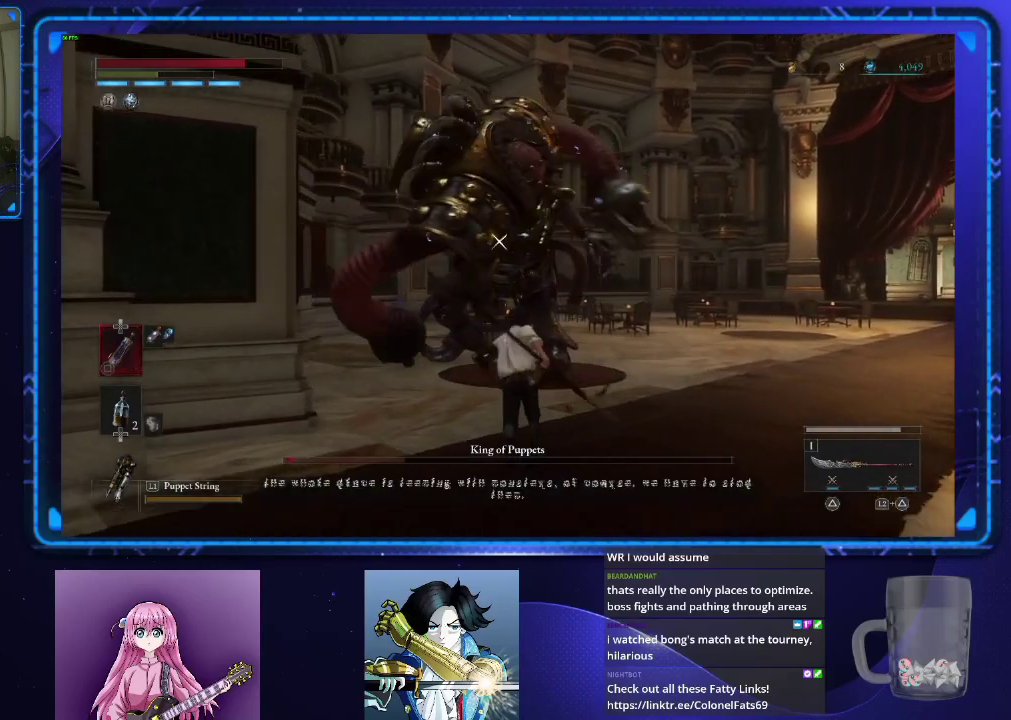
{"buttons": [], "left_stick": "up", "right_stick": "center", "events": [[83, "CIRCLE", "up"], [83, "R2", "up"]]}
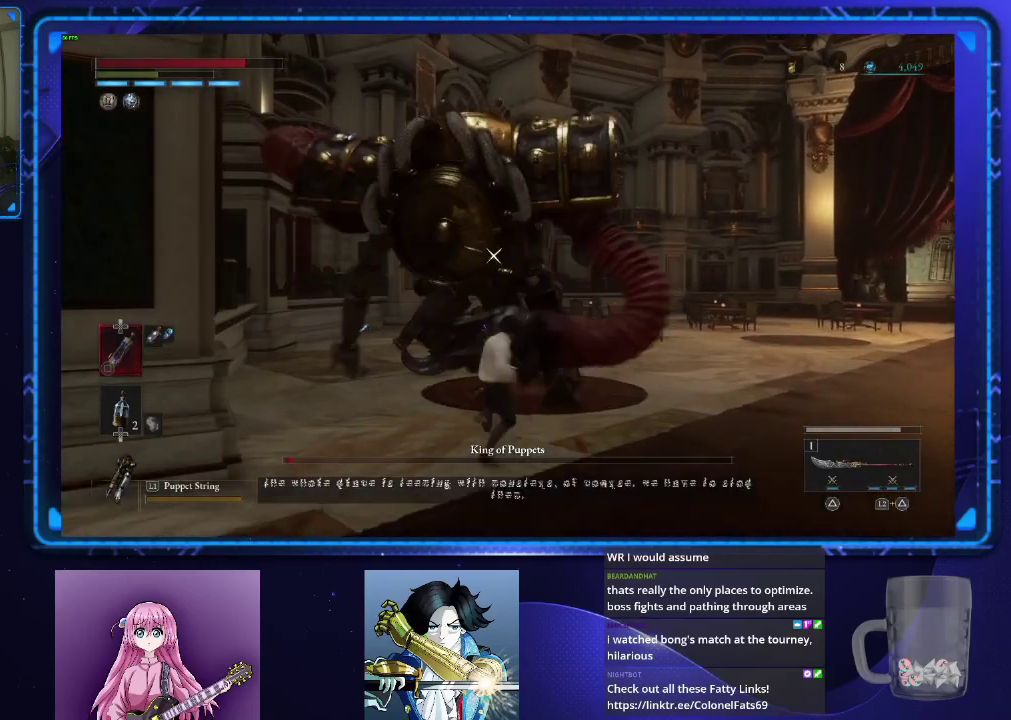
{"buttons": [], "left_stick": "center", "right_stick": "center", "events": [[284, "left_stick", "center"]]}
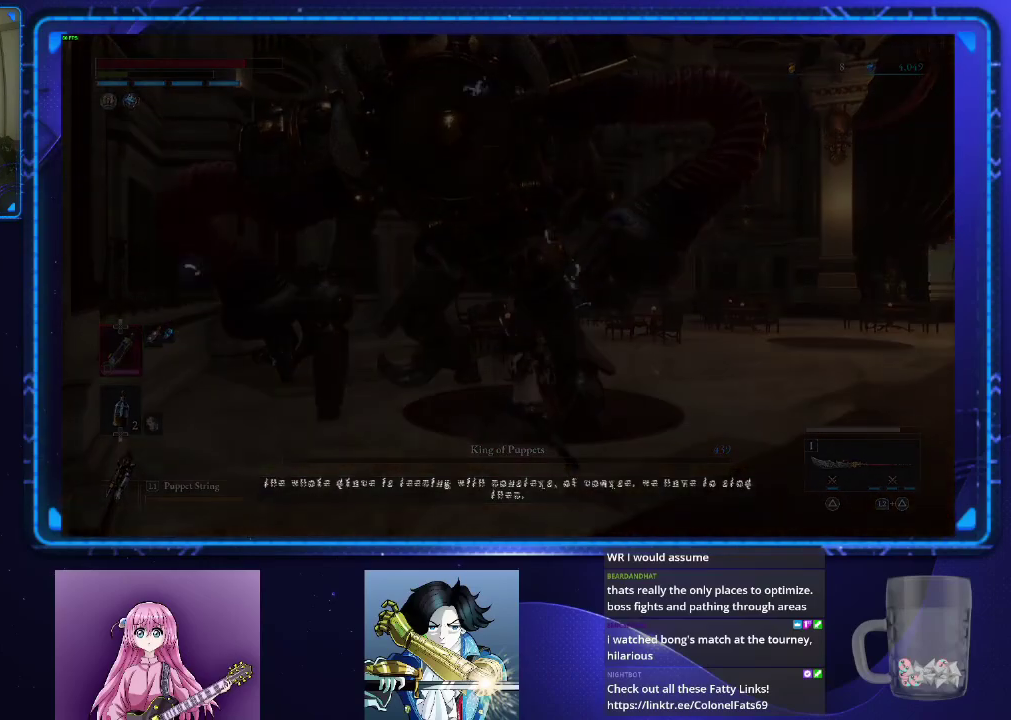
{"buttons": [], "left_stick": "center", "right_stick": "center", "events": []}
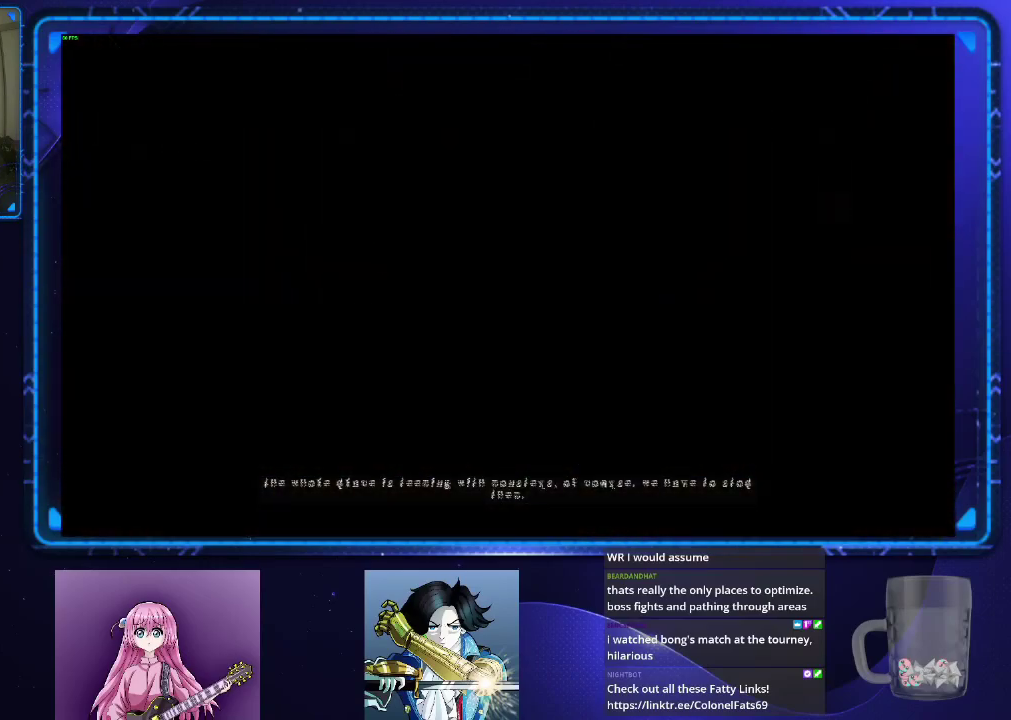
{"buttons": ["CROSS"], "left_stick": "center", "right_stick": "center", "events": [[417, "CROSS", "down"]]}